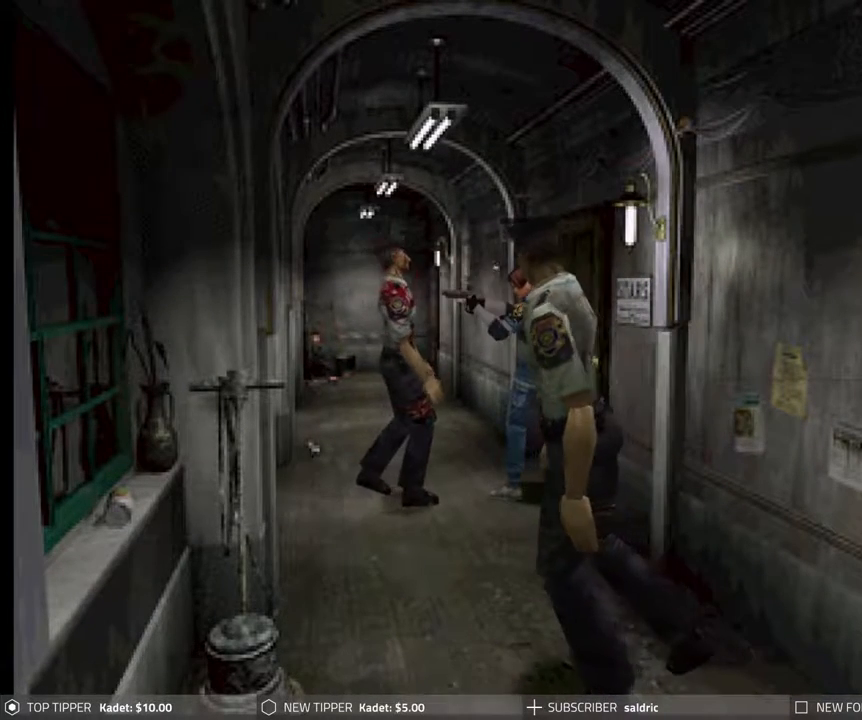
Gameplay with a controller (PlayStation layout); each line is a JSON object with the inputs held at the frame after it. "events" lists button and stick changes between this image and that frame as [ms after this image, input, new state], when the widget could be followed in between. Not read: left_stick right_stick.
{"buttons": ["R1"], "events": [[17, "R1", "down"], [50, "CROSS", "down"], [117, "R1", "up"], [150, "CROSS", "up"], [167, "R1", "down"], [200, "CROSS", "down"], [283, "CROSS", "up"], [283, "R1", "up"], [317, "R1", "down"], [350, "CROSS", "down"], [450, "CROSS", "up"], [450, "R1", "up"], [500, "R1", "down"]]}
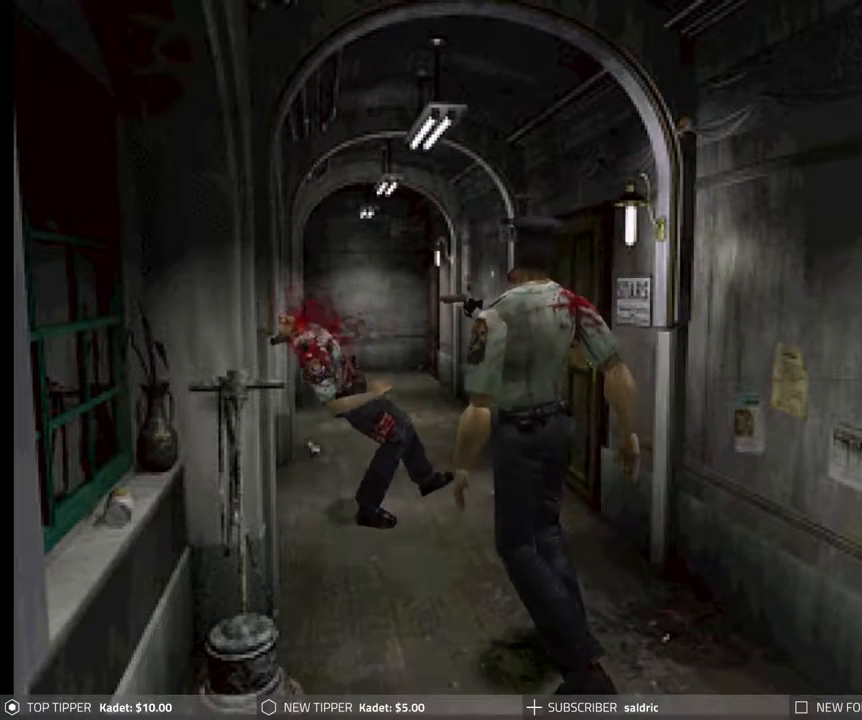
{"buttons": [], "events": [[17, "CROSS", "down"], [133, "CROSS", "up"], [133, "R1", "up"], [183, "CROSS", "down"], [183, "R1", "down"], [267, "R1", "up"], [300, "CROSS", "up"], [333, "CROSS", "down"], [333, "R1", "down"], [433, "R1", "up"], [450, "CROSS", "up"]]}
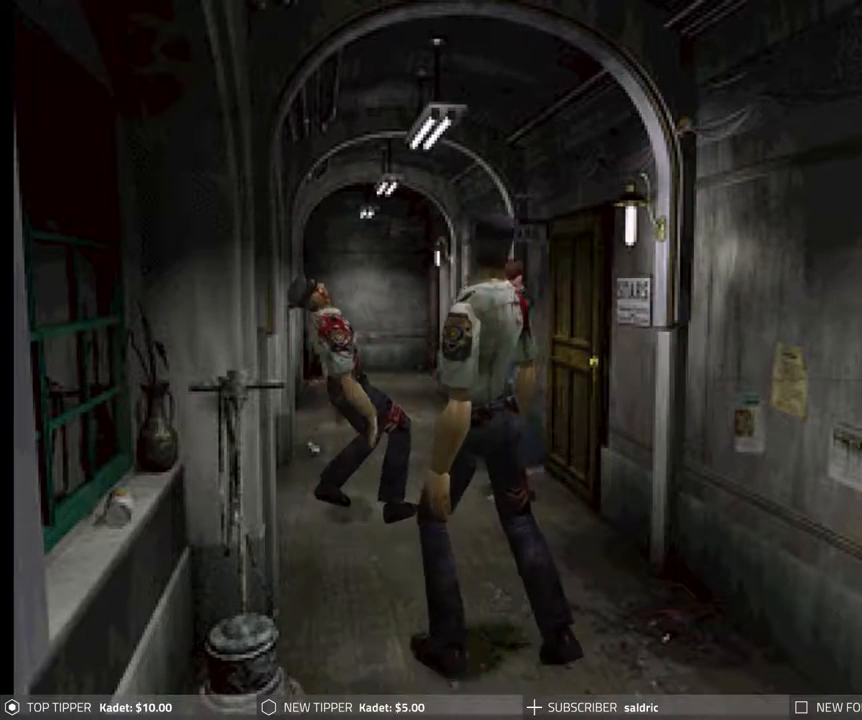
{"buttons": ["R1"], "events": [[17, "R1", "down"], [183, "CROSS", "down"], [317, "CROSS", "up"], [367, "CROSS", "down"], [500, "CROSS", "up"]]}
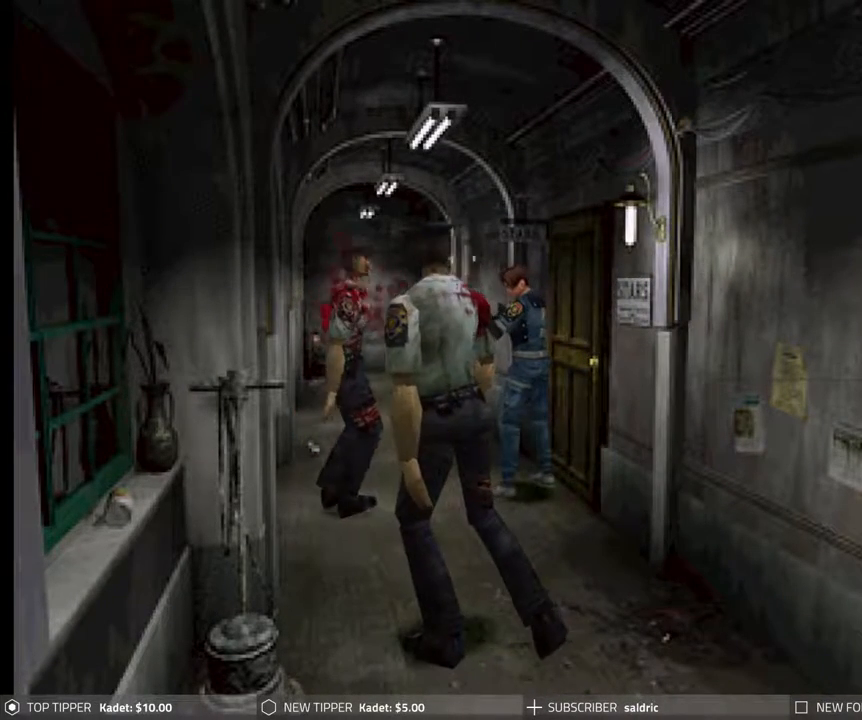
{"buttons": ["R1"], "events": [[33, "CROSS", "down"], [183, "CROSS", "up"], [200, "CROSS", "down"], [333, "CROSS", "up"], [333, "R1", "up"], [350, "CROSS", "down"], [350, "R1", "down"], [483, "CROSS", "up"]]}
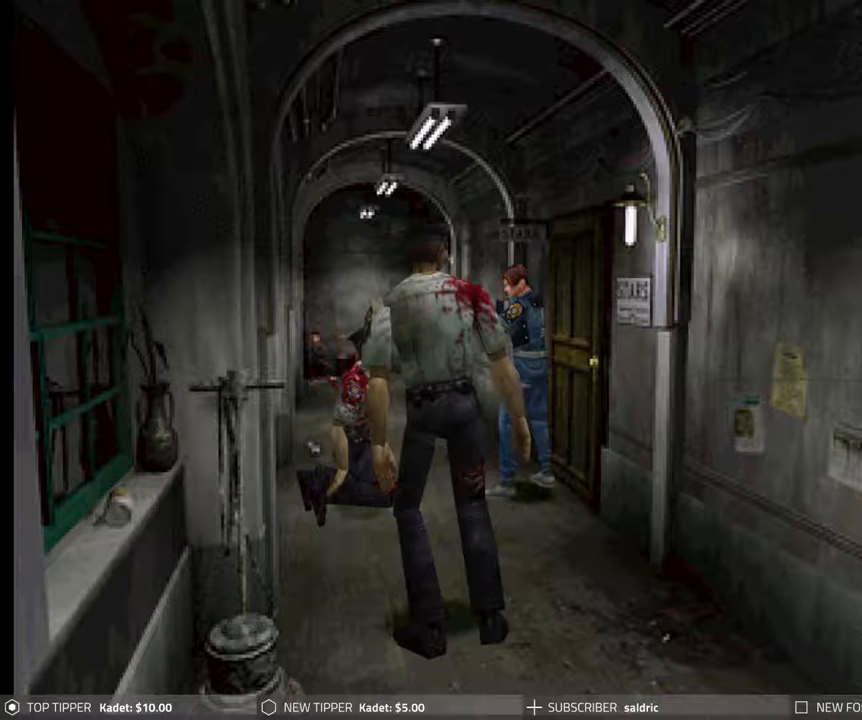
{"buttons": ["R1"], "events": [[33, "CROSS", "down"], [150, "CROSS", "up"], [150, "R1", "up"], [200, "CROSS", "down"], [200, "R1", "down"], [300, "CROSS", "up"], [317, "R1", "up"], [333, "R1", "down"], [350, "CROSS", "down"], [467, "CROSS", "up"], [467, "R1", "up"], [500, "R1", "down"]]}
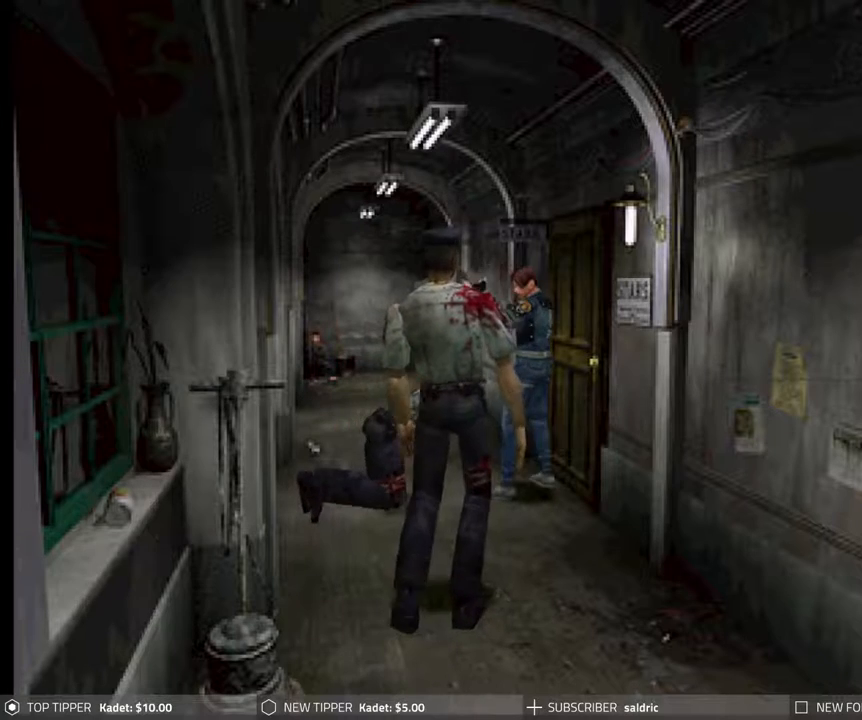
{"buttons": []}
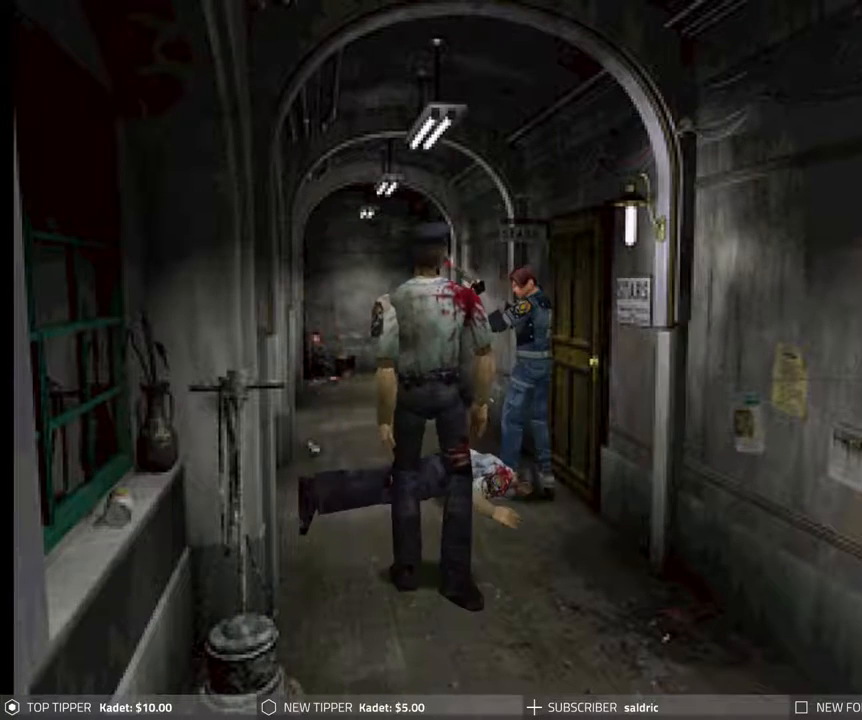
{"buttons": ["CROSS", "R1"], "events": [[17, "CROSS", "down"], [17, "R1", "down"], [150, "CROSS", "up"], [150, "R1", "up"], [183, "R1", "down"], [200, "CROSS", "down"], [333, "CROSS", "up"], [333, "R1", "up"], [383, "CROSS", "down"], [383, "R1", "down"]]}
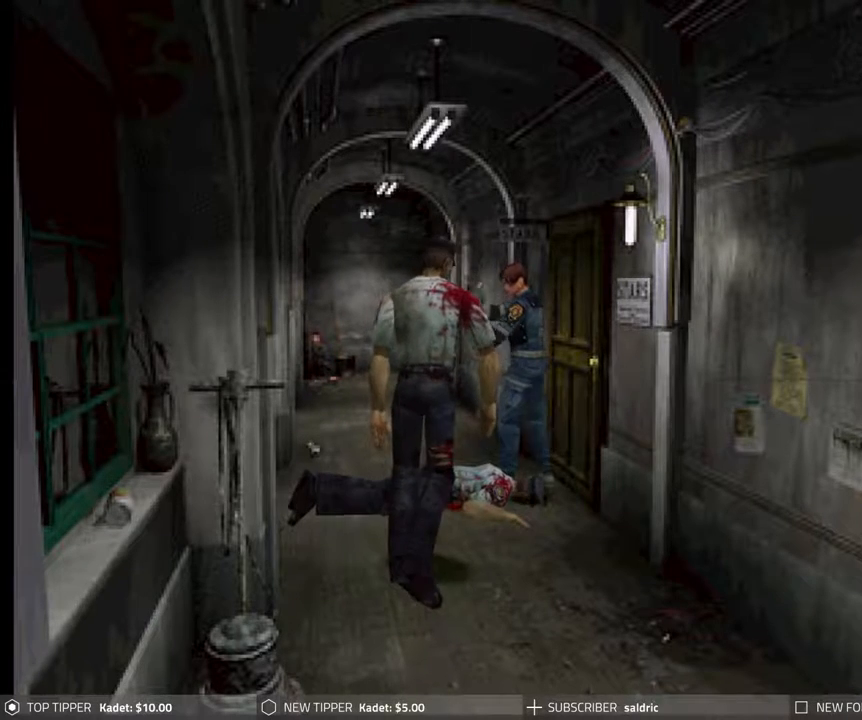
{"buttons": ["CROSS", "R1"], "events": [[17, "CROSS", "up"], [17, "R1", "up"], [33, "R1", "down"], [50, "CROSS", "down"], [183, "CROSS", "up"], [183, "R1", "up"], [200, "R1", "down"], [217, "CROSS", "down"], [350, "CROSS", "up"], [350, "R1", "up"], [383, "R1", "down"], [400, "CROSS", "down"]]}
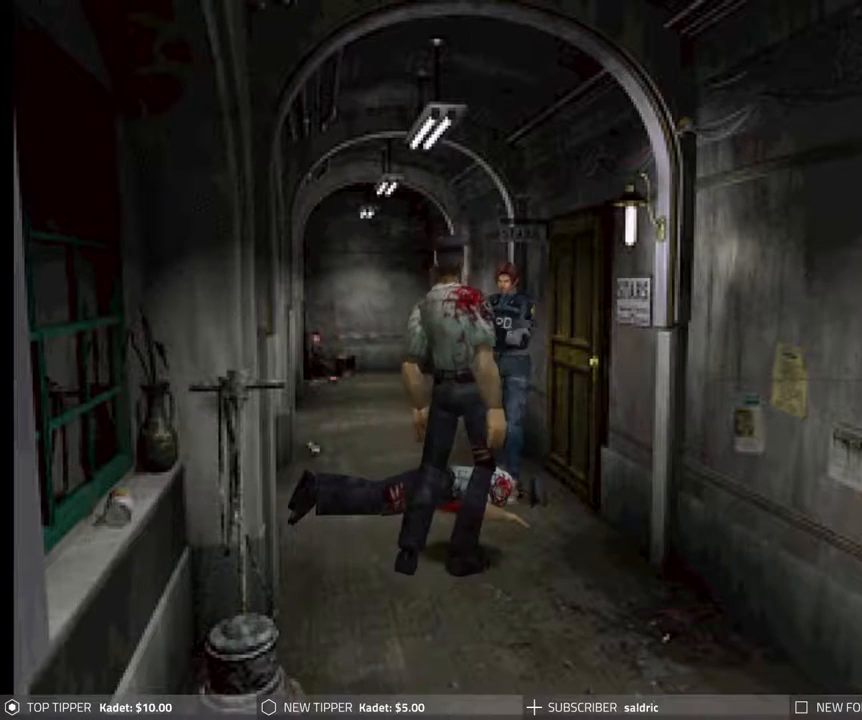
{"buttons": ["CROSS", "R1"], "events": [[17, "R1", "up"], [50, "CROSS", "up"], [50, "R1", "down"], [67, "CROSS", "down"], [200, "CROSS", "up"], [267, "CROSS", "down"], [400, "CROSS", "up"], [433, "CROSS", "down"]]}
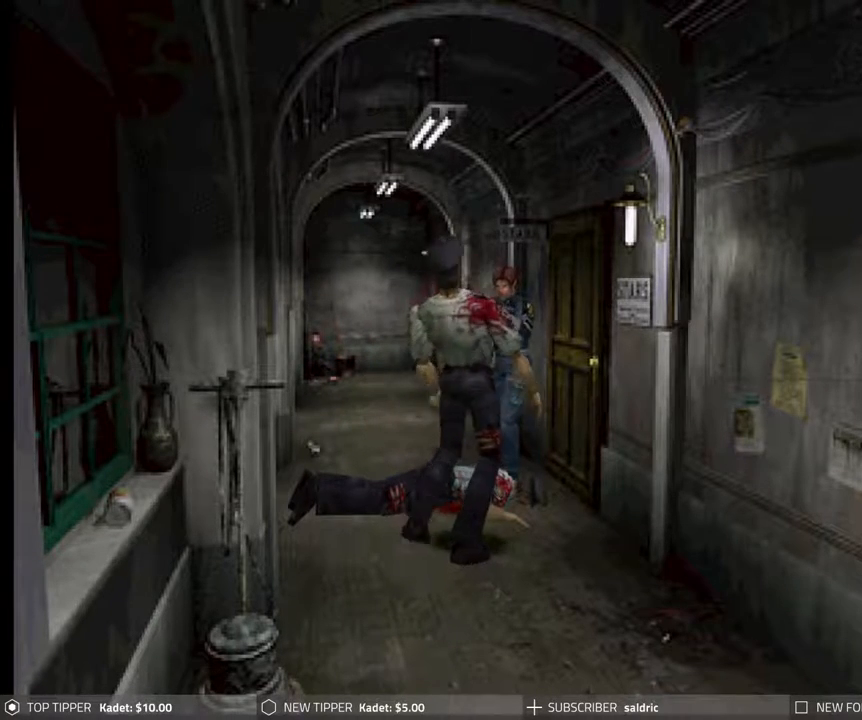
{"buttons": ["CROSS", "R1"]}
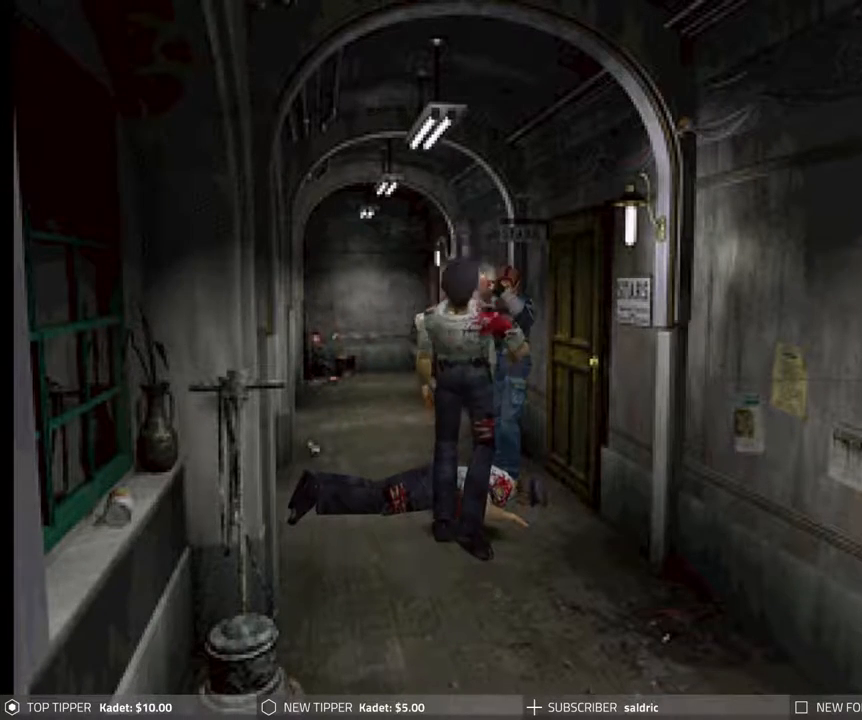
{"buttons": ["CROSS", "R1"], "events": [[67, "CROSS", "up"], [67, "R1", "up"], [100, "R1", "down"], [133, "CROSS", "down"], [250, "CROSS", "up"], [250, "R1", "up"], [267, "R1", "down"], [283, "CROSS", "down"], [433, "CROSS", "up"], [483, "CROSS", "down"]]}
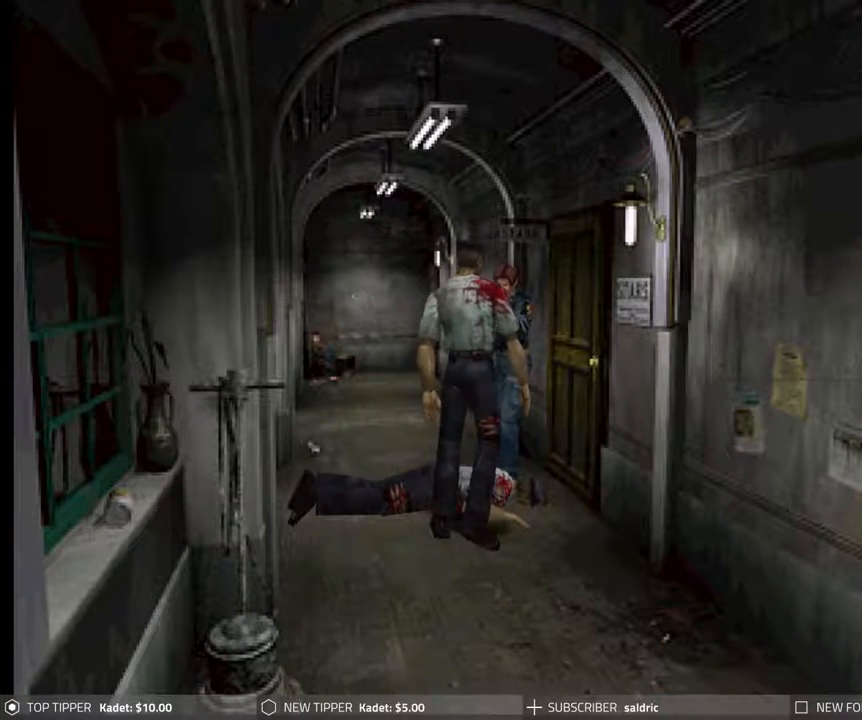
{"buttons": [], "events": [[100, "CROSS", "up"], [100, "R1", "up"], [117, "R1", "down"], [133, "CROSS", "down"], [250, "CROSS", "up"], [267, "R1", "up"], [333, "CROSS", "down"], [333, "R1", "down"], [417, "CROSS", "up"], [417, "R1", "up"]]}
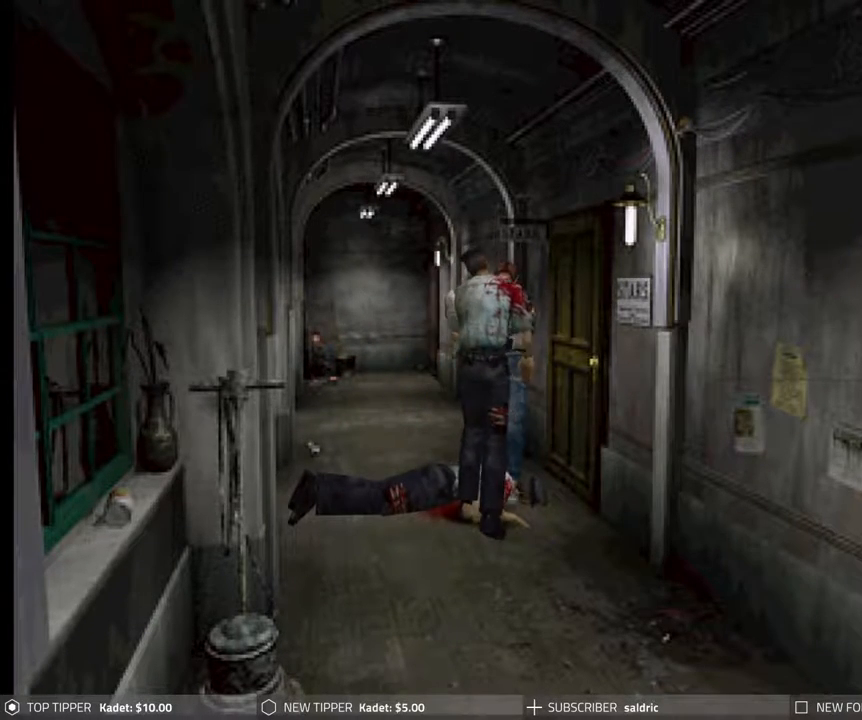
{"buttons": ["CIRCLE", "TRIANGLE", "DPAD_UP", "DPAD_RIGHT"], "events": [[483, "CIRCLE", "down"], [483, "DPAD_RIGHT", "down"], [483, "DPAD_UP", "down"], [483, "TRIANGLE", "down"]]}
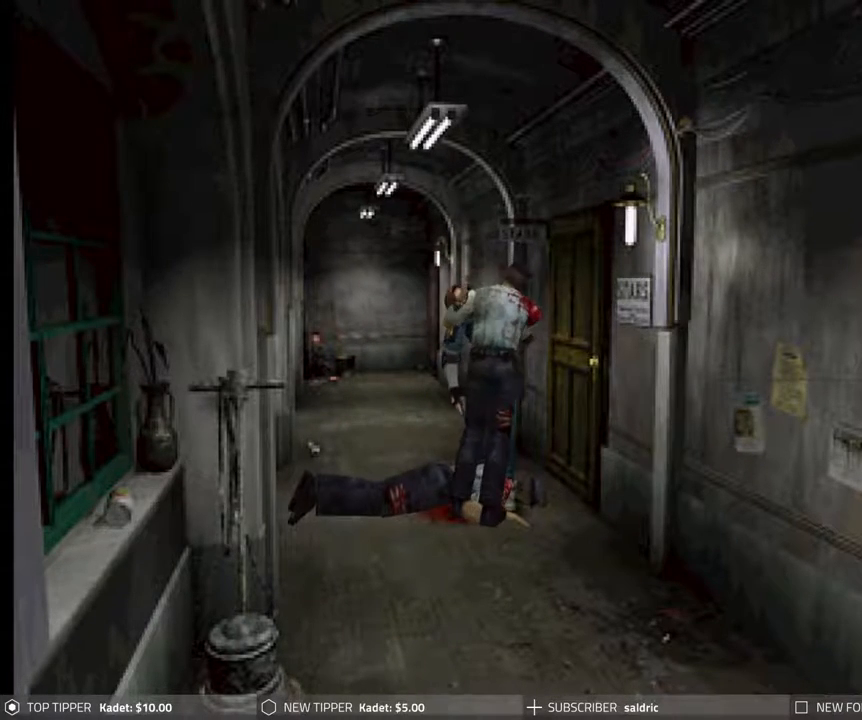
{"buttons": ["CROSS", "CIRCLE"], "events": [[50, "DPAD_UP", "up"], [50, "TRIANGLE", "up"], [83, "DPAD_RIGHT", "up"], [117, "DPAD_RIGHT", "down"], [150, "CROSS", "down"], [200, "DPAD_RIGHT", "up"], [233, "CROSS", "up"], [250, "DPAD_RIGHT", "down"], [283, "CIRCLE", "up"], [300, "CIRCLE", "down"], [333, "CROSS", "down"], [333, "DPAD_RIGHT", "up"], [383, "DPAD_RIGHT", "down"], [417, "CROSS", "up"], [467, "CIRCLE", "up"], [467, "DPAD_RIGHT", "up"], [483, "CIRCLE", "down"], [500, "CROSS", "down"]]}
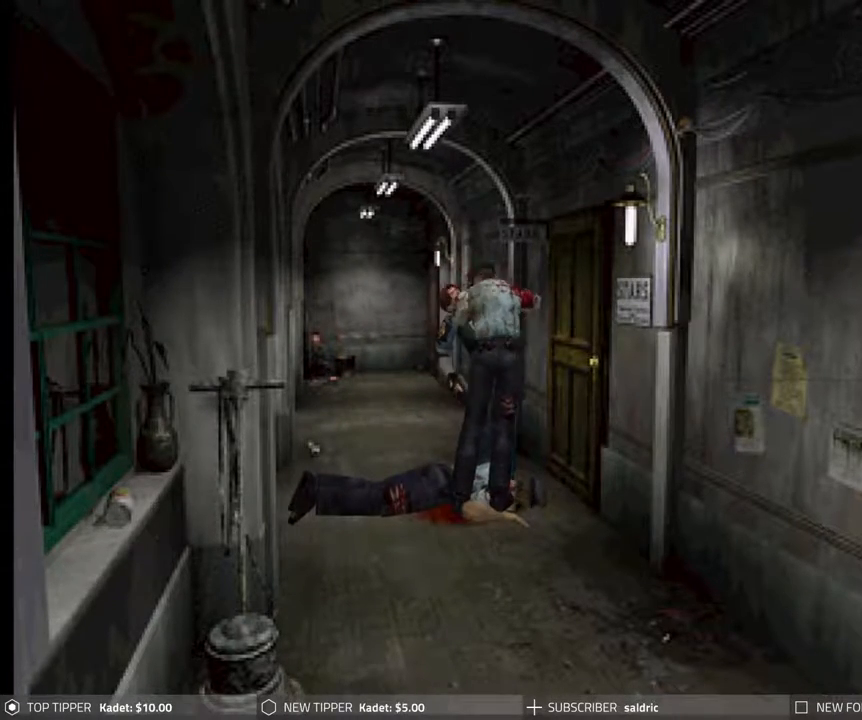
{"buttons": ["CIRCLE", "DPAD_RIGHT"], "events": [[17, "DPAD_RIGHT", "down"], [50, "SQUARE", "down"], [100, "DPAD_RIGHT", "up"], [100, "SQUARE", "up"], [117, "CROSS", "up"], [167, "CIRCLE", "up"], [167, "DPAD_RIGHT", "down"], [200, "CIRCLE", "down"], [200, "CROSS", "down"], [217, "SQUARE", "down"], [250, "DPAD_RIGHT", "up"], [283, "DPAD_RIGHT", "down"], [283, "SQUARE", "up"], [317, "CROSS", "up"], [350, "CIRCLE", "up"], [383, "CIRCLE", "down"], [383, "CROSS", "down"], [383, "DPAD_RIGHT", "up"], [417, "DPAD_RIGHT", "down"], [483, "CROSS", "up"]]}
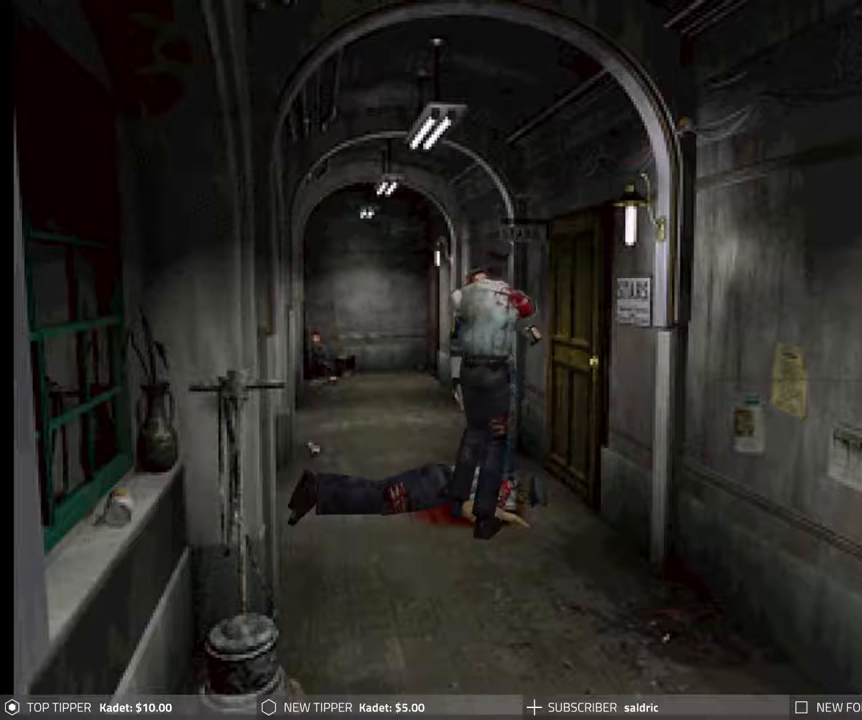
{"buttons": ["CROSS", "DPAD_RIGHT"], "events": [[17, "CIRCLE", "up"], [17, "DPAD_RIGHT", "up"], [50, "CROSS", "down"], [67, "DPAD_RIGHT", "down"], [133, "DPAD_RIGHT", "up"], [200, "CROSS", "up"], [200, "DPAD_RIGHT", "down"], [233, "CROSS", "down"], [267, "DPAD_RIGHT", "up"], [333, "DPAD_RIGHT", "down"], [350, "CROSS", "up"], [417, "CROSS", "down"], [433, "DPAD_RIGHT", "up"], [467, "DPAD_RIGHT", "down"]]}
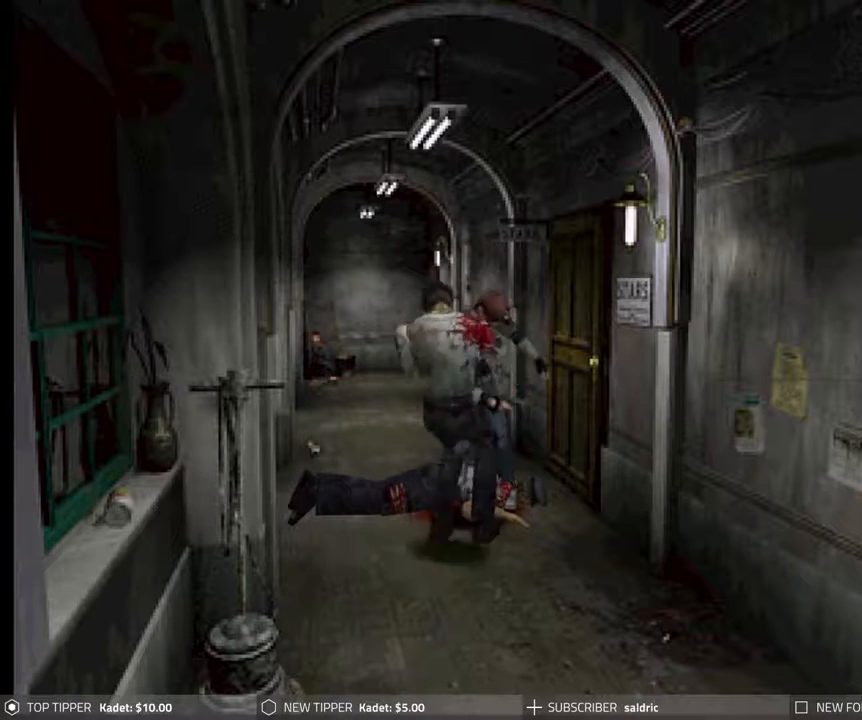
{"buttons": ["CROSS"], "events": [[67, "DPAD_RIGHT", "up"], [133, "DPAD_RIGHT", "down"], [150, "CROSS", "up"], [200, "DPAD_RIGHT", "up"], [217, "CROSS", "down"], [267, "DPAD_RIGHT", "down"], [300, "CROSS", "up"], [350, "CROSS", "down"], [350, "DPAD_RIGHT", "up"], [383, "DPAD_RIGHT", "down"], [450, "CROSS", "up"], [467, "DPAD_RIGHT", "up"], [500, "CROSS", "down"]]}
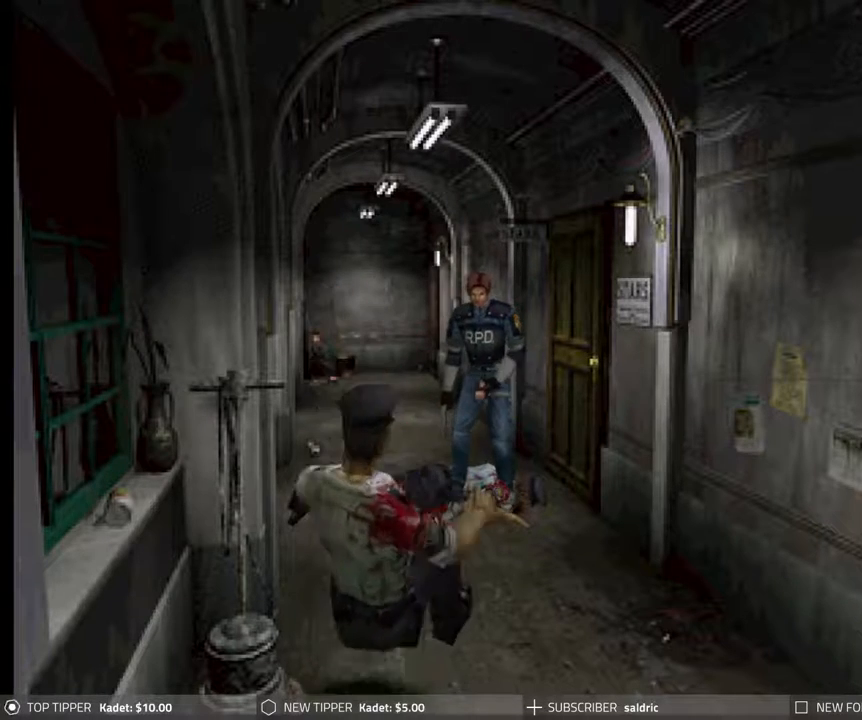
{"buttons": ["CIRCLE", "DPAD_LEFT"], "events": [[33, "DPAD_RIGHT", "down"], [117, "CROSS", "up"], [117, "DPAD_RIGHT", "up"], [150, "CROSS", "down"], [250, "CROSS", "up"], [367, "DPAD_LEFT", "down"], [400, "CIRCLE", "down"]]}
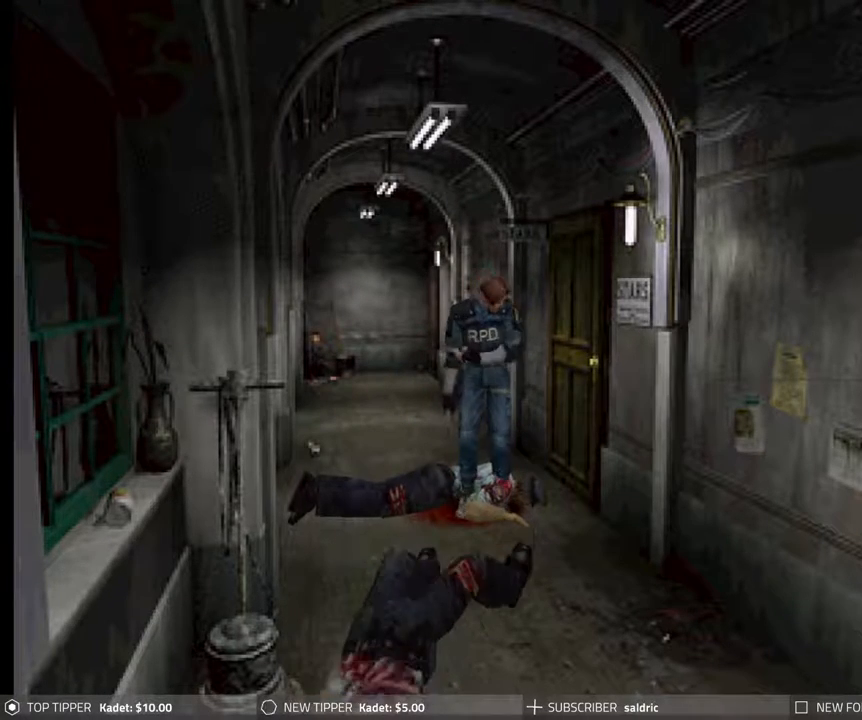
{"buttons": ["CIRCLE", "DPAD_LEFT"], "events": []}
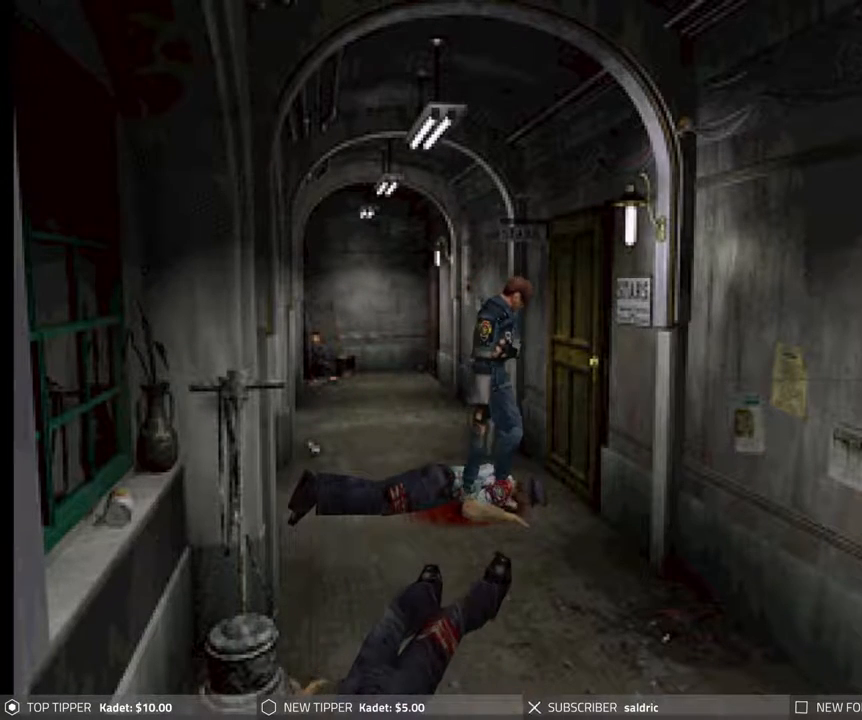
{"buttons": ["CROSS", "CIRCLE", "DPAD_UP", "DPAD_LEFT"], "events": [[50, "CROSS", "down"], [50, "DPAD_UP", "down"], [200, "CROSS", "up"], [233, "CROSS", "down"], [350, "CROSS", "up"], [417, "CROSS", "down"]]}
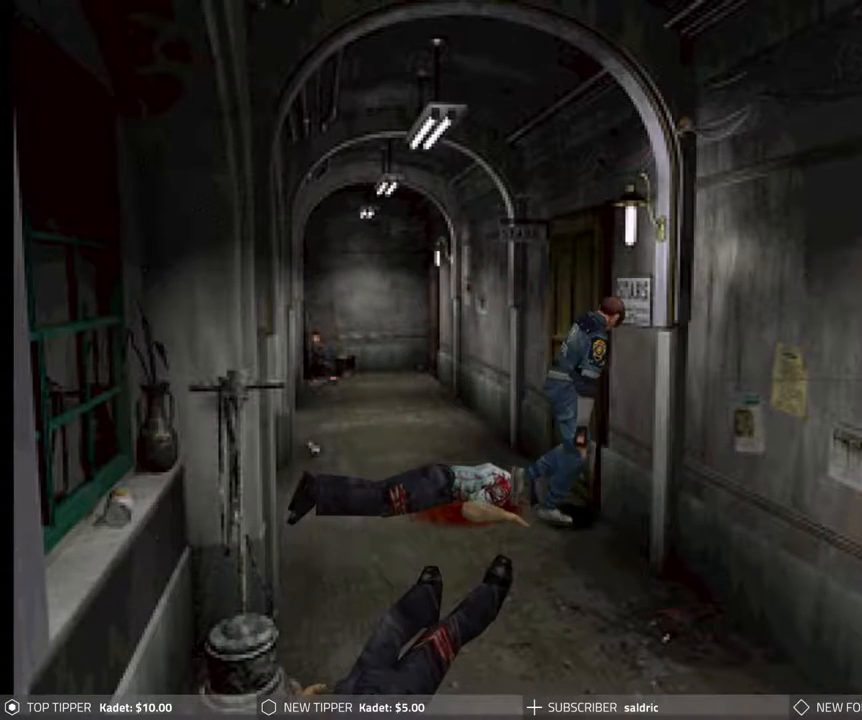
{"buttons": ["CROSS", "CIRCLE", "DPAD_UP", "DPAD_LEFT"], "events": [[33, "CROSS", "up"], [100, "CROSS", "down"], [183, "CROSS", "up"], [300, "CROSS", "down"], [367, "CROSS", "up"], [450, "CROSS", "down"]]}
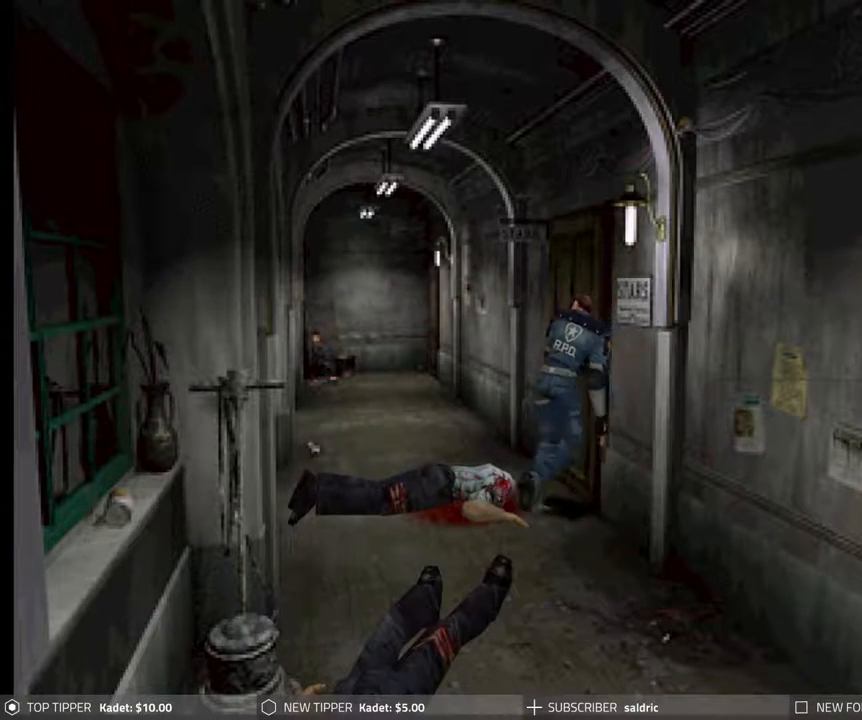
{"buttons": ["CROSS", "CIRCLE", "DPAD_UP", "DPAD_LEFT"], "events": [[67, "CROSS", "up"], [133, "CROSS", "down"], [233, "CROSS", "up"], [317, "CROSS", "down"], [417, "CROSS", "up"], [500, "CROSS", "down"]]}
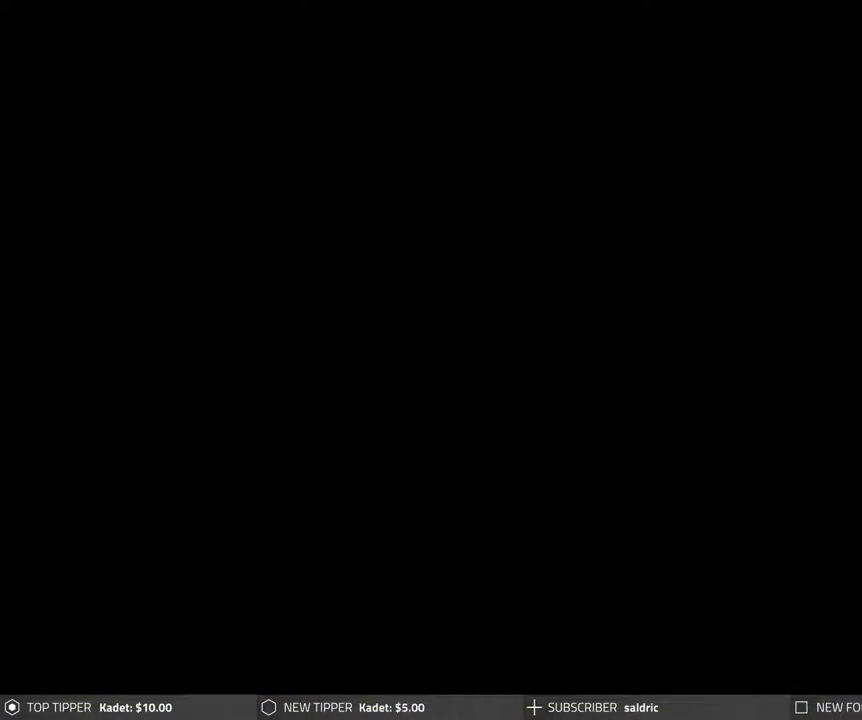
{"buttons": ["CIRCLE", "DPAD_UP", "DPAD_RIGHT"], "events": [[117, "CROSS", "up"], [217, "CROSS", "down"], [250, "DPAD_LEFT", "up"], [333, "CROSS", "up"], [383, "CROSS", "down"], [467, "DPAD_RIGHT", "down"], [500, "CROSS", "up"]]}
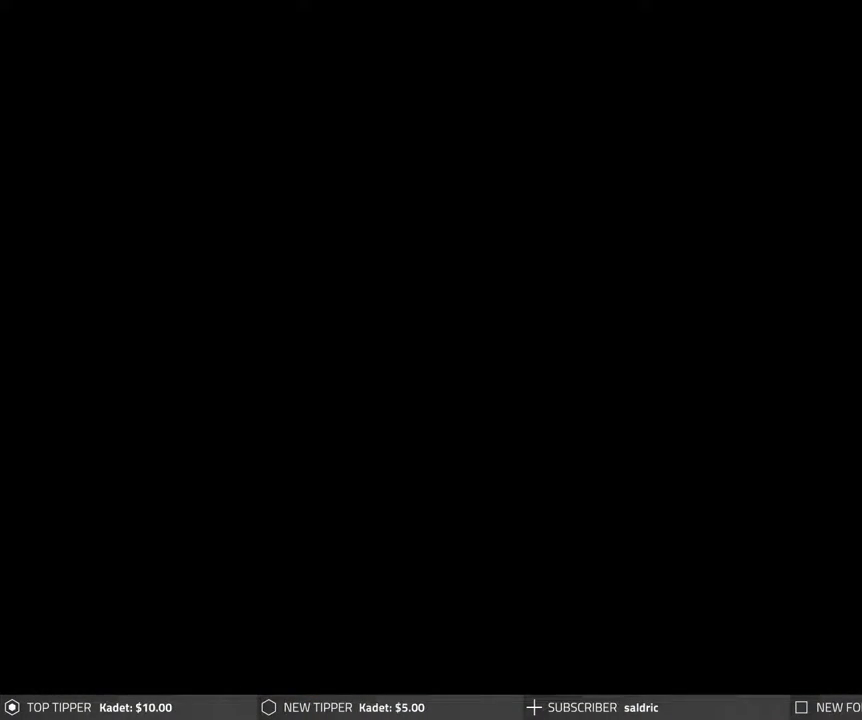
{"buttons": ["CROSS", "CIRCLE"], "events": [[100, "CROSS", "down"], [200, "CROSS", "up"], [267, "CROSS", "down"], [367, "CROSS", "up"], [450, "CROSS", "down"], [467, "DPAD_RIGHT", "up"], [467, "DPAD_UP", "up"]]}
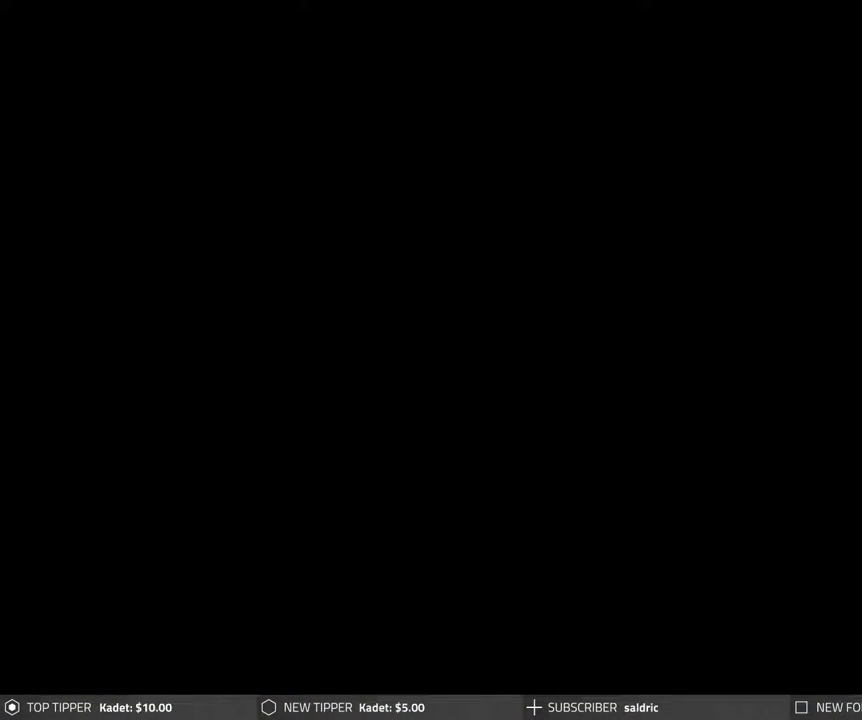
{"buttons": [], "events": [[33, "CROSS", "up"], [117, "CIRCLE", "up"]]}